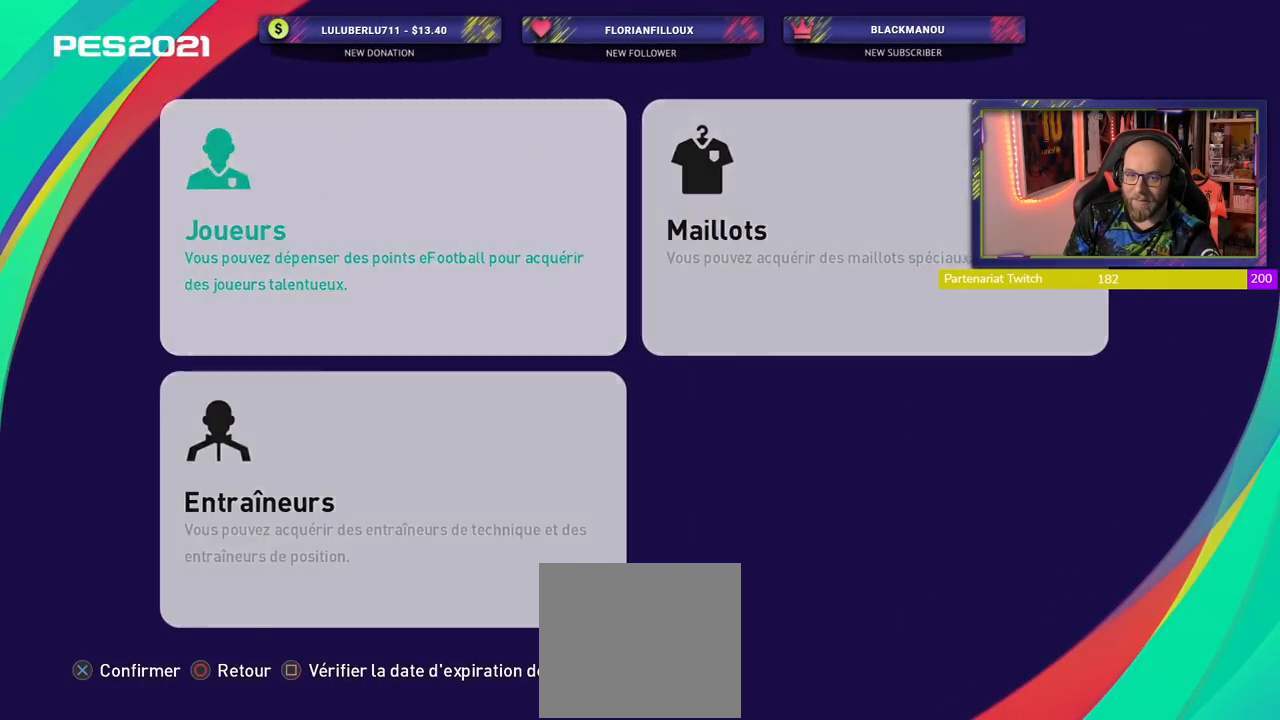
Gameplay with a controller (PlayStation layout); each line is a JSON object with the inputs held at the frame after it (dt_ms = milliseconds from this image to that frame). "events" lists button and stick changes between this image and that frame as [ms after this image, input, new state], when the widget could be followed in between. Not read: R1.
{"dt_ms": 500, "buttons": [], "left_stick": "center", "right_stick": "center", "events": [[20, "CROSS", "up"]]}
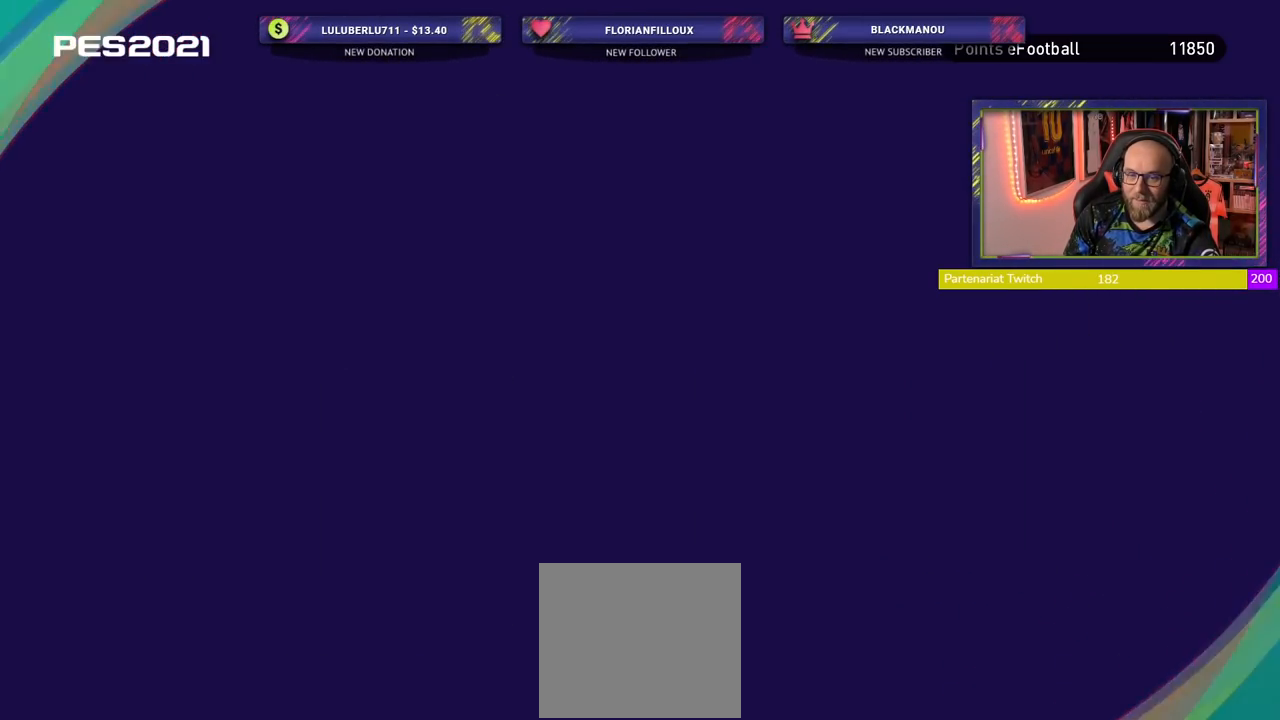
{"dt_ms": 500, "buttons": [], "left_stick": "center", "right_stick": "center", "events": []}
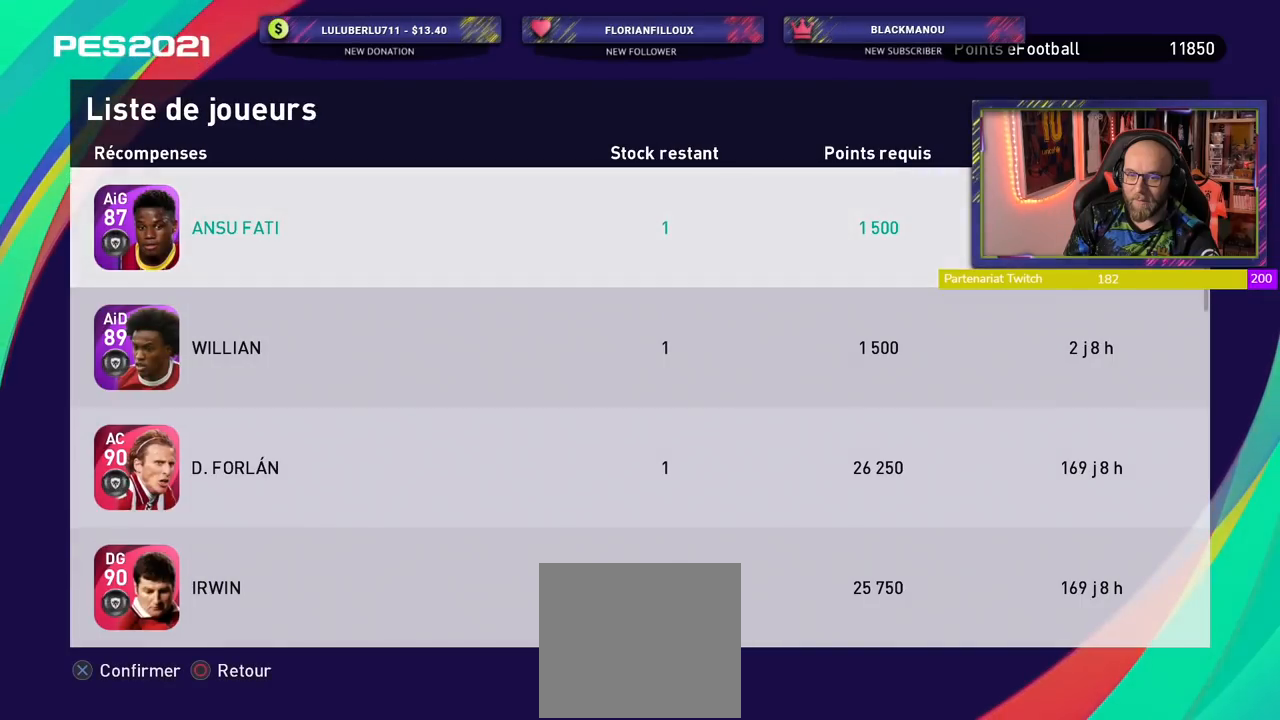
{"dt_ms": 500, "buttons": [], "left_stick": "center", "right_stick": "center", "events": []}
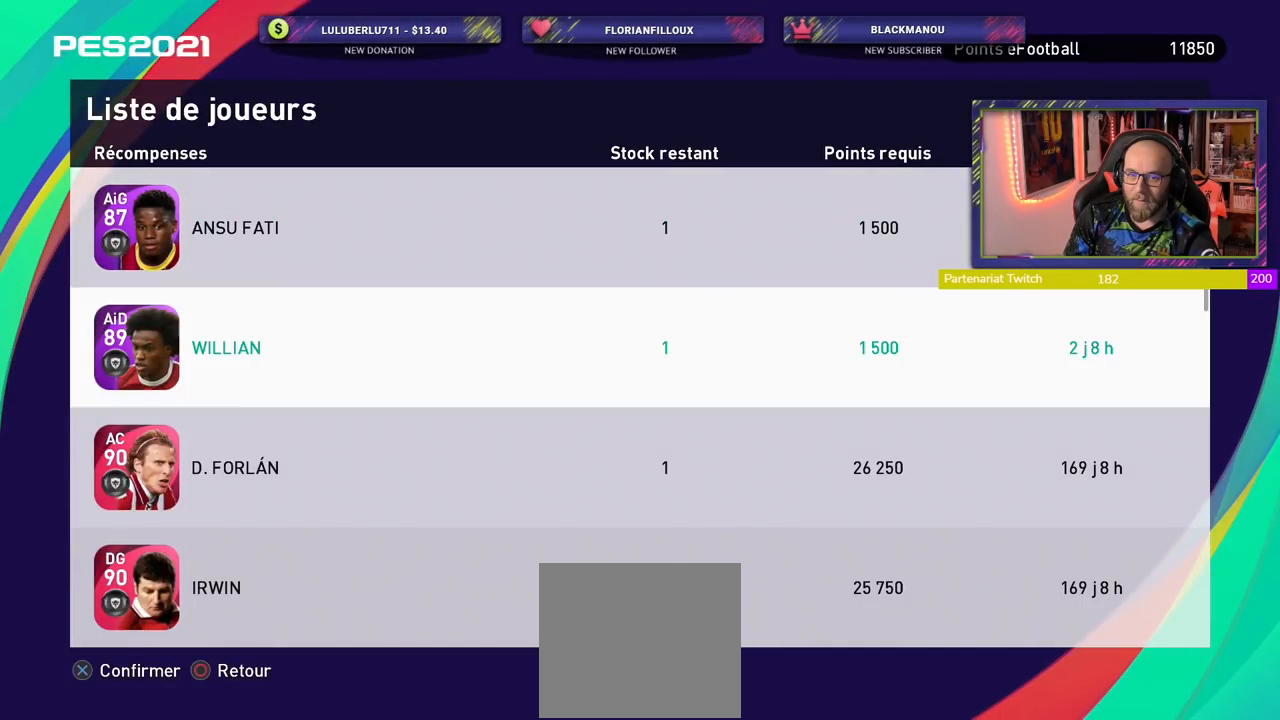
{"dt_ms": 500, "buttons": [], "left_stick": "center", "right_stick": "center", "events": []}
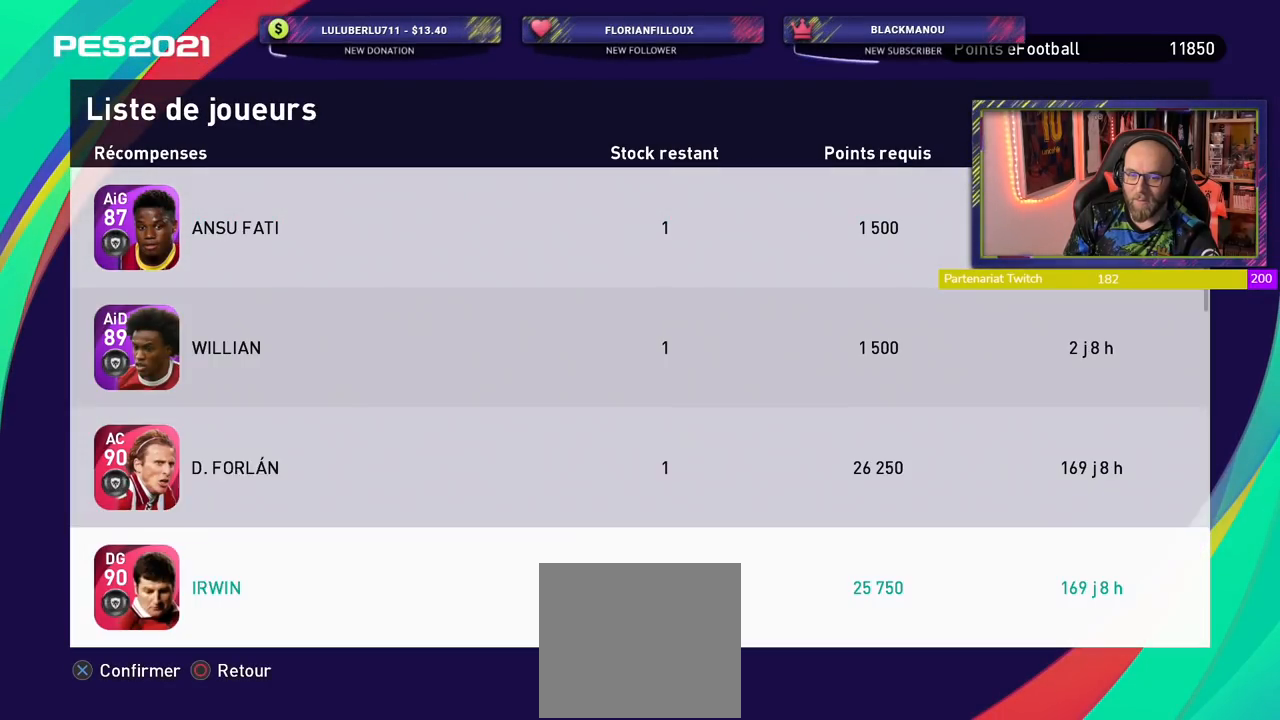
{"dt_ms": 1000, "buttons": [], "left_stick": "center", "right_stick": "center"}
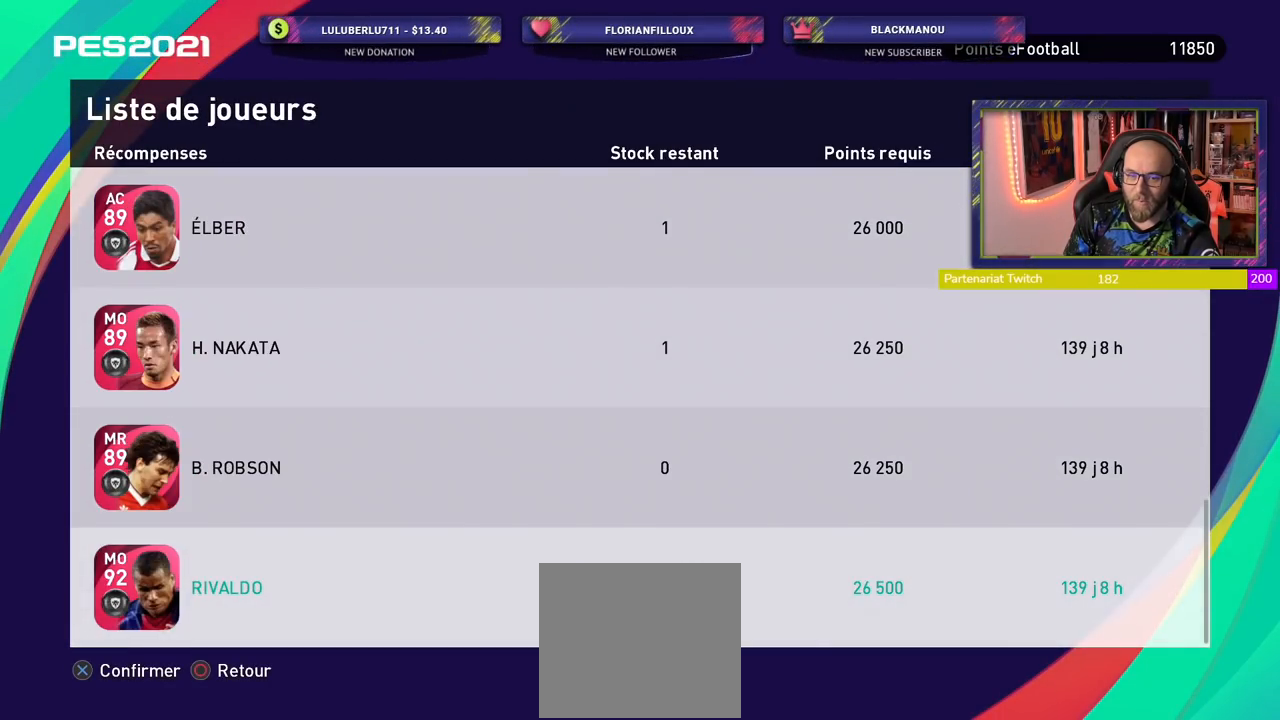
{"dt_ms": 500, "buttons": [], "left_stick": "center", "right_stick": "center", "events": []}
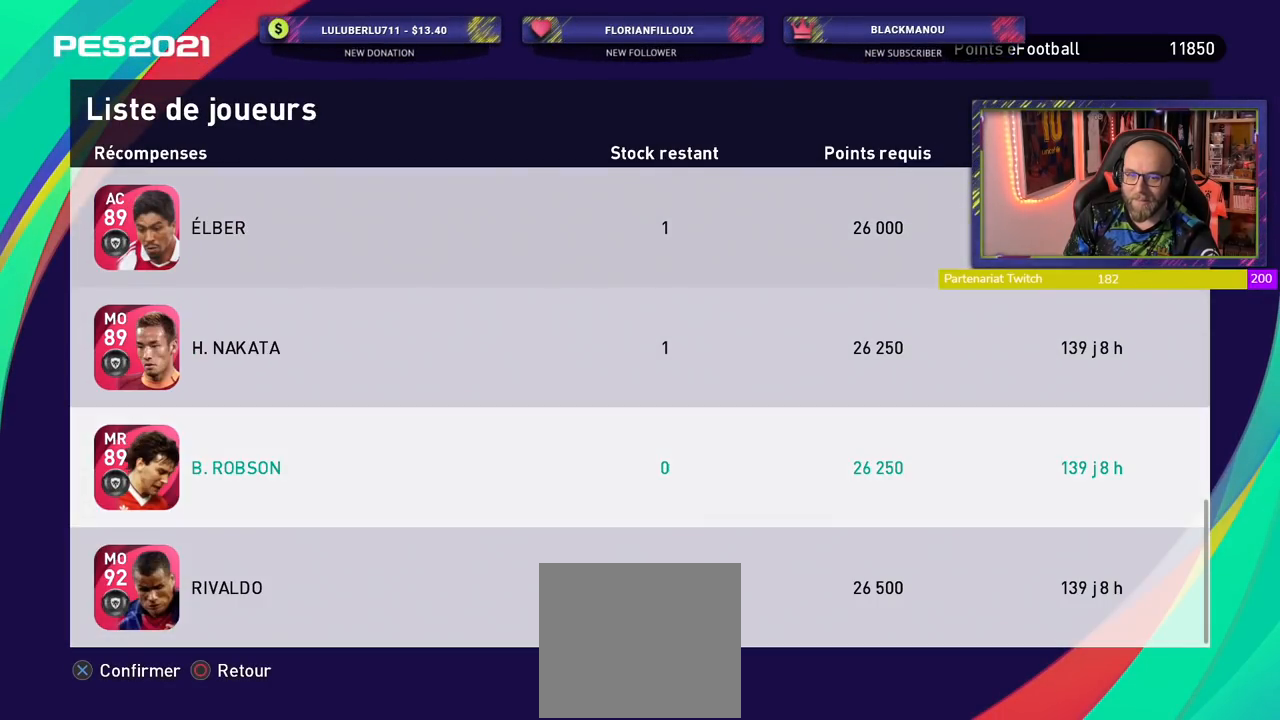
{"dt_ms": 1000, "buttons": [], "left_stick": "center", "right_stick": "center"}
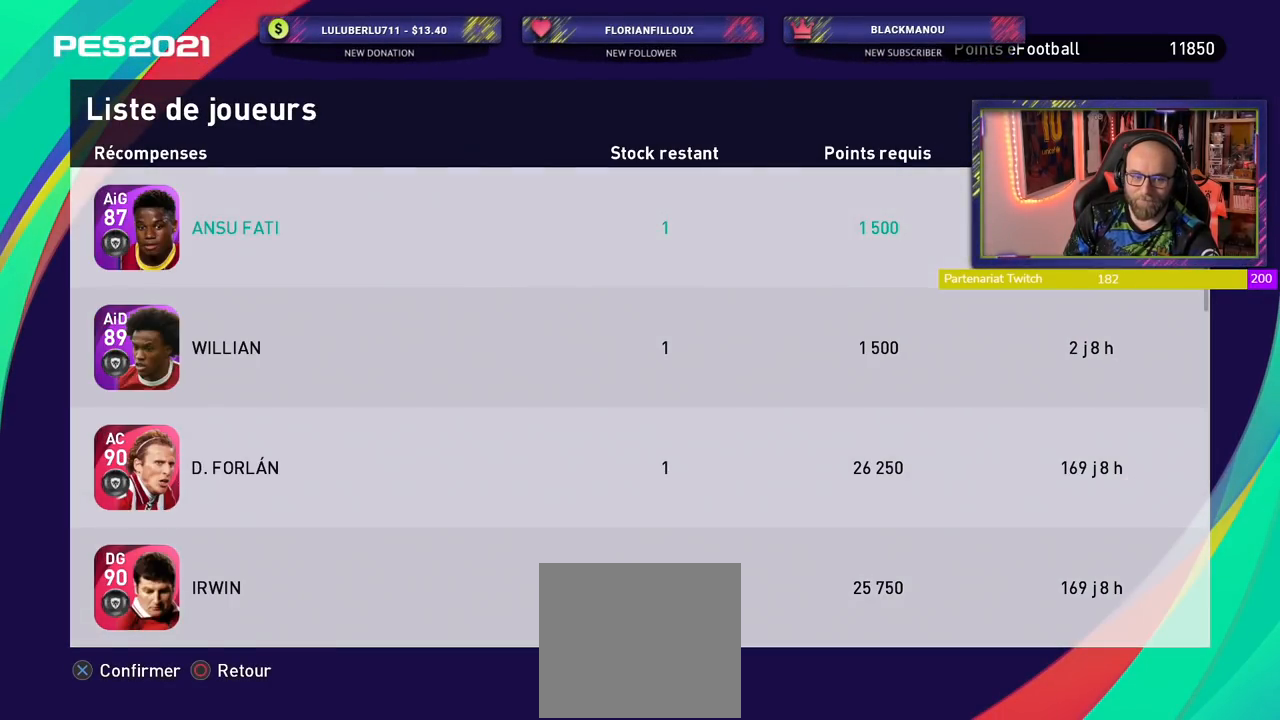
{"dt_ms": 500, "buttons": [], "left_stick": "center", "right_stick": "center", "events": [[280, "CIRCLE", "down"], [480, "CIRCLE", "up"]]}
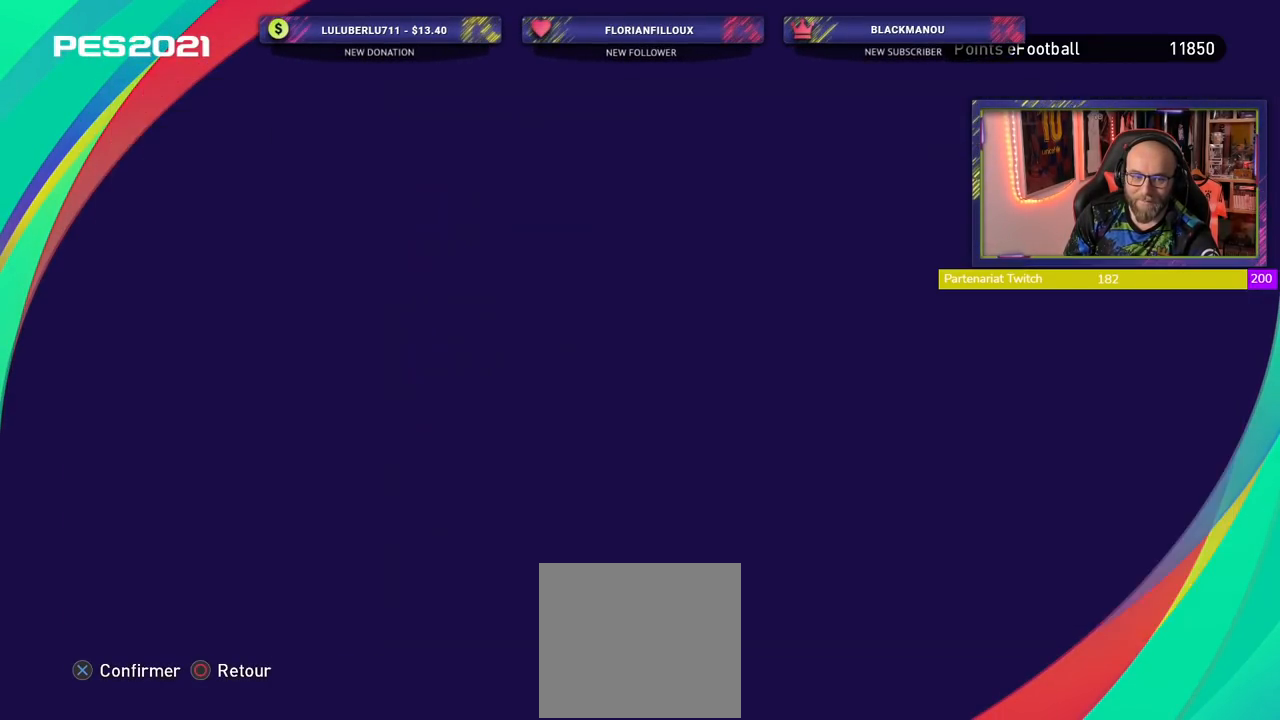
{"dt_ms": 500, "buttons": [], "left_stick": "center", "right_stick": "center", "events": []}
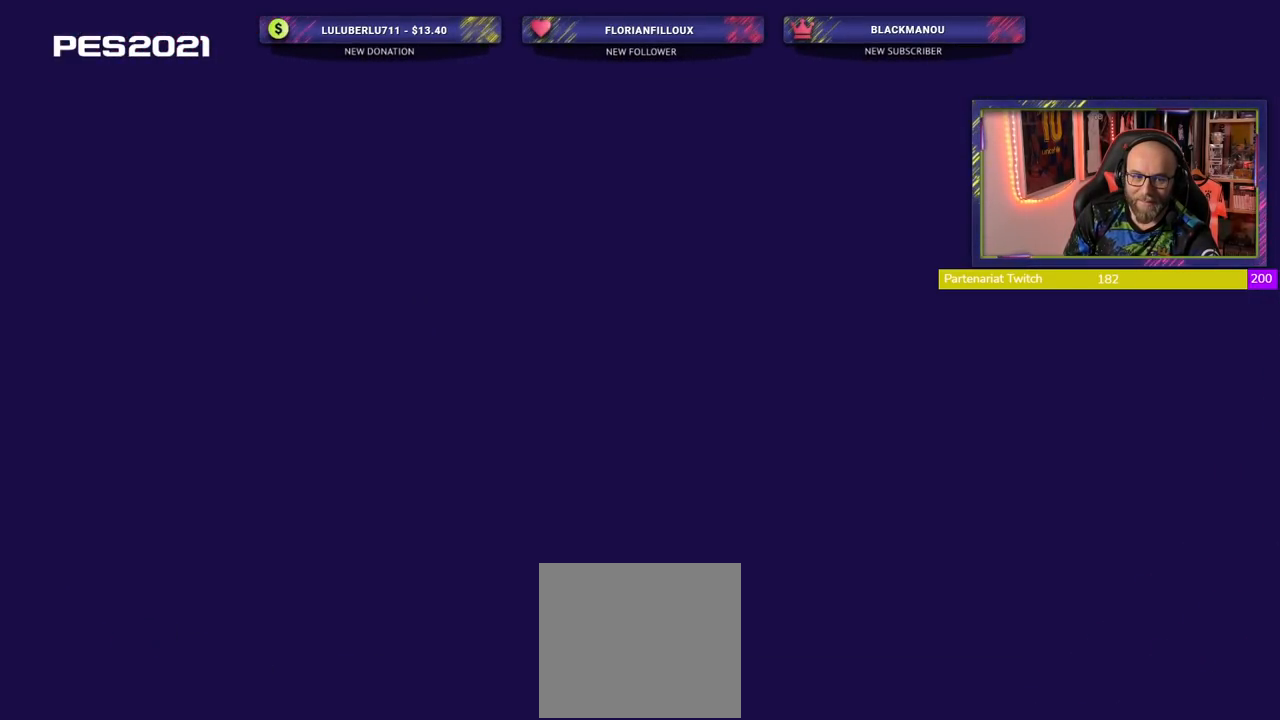
{"dt_ms": 500, "buttons": [], "left_stick": "center", "right_stick": "center", "events": []}
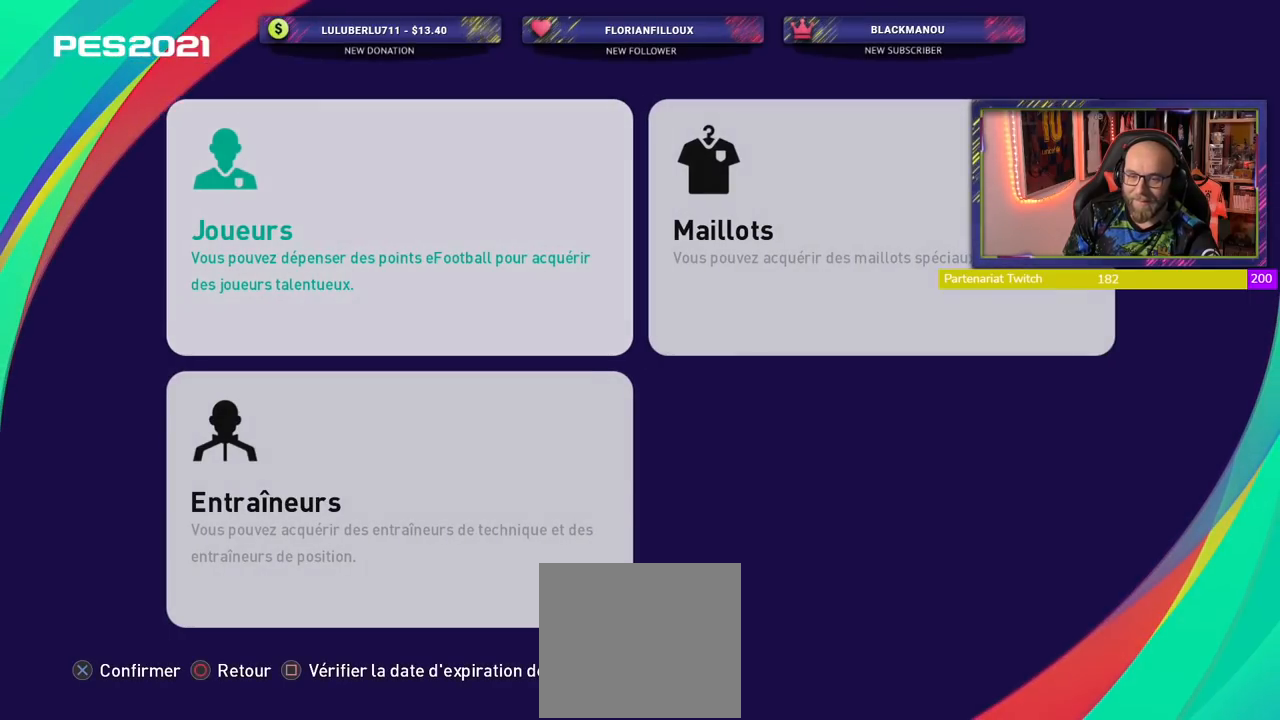
{"dt_ms": 500, "buttons": [], "left_stick": "center", "right_stick": "center", "events": [[20, "CIRCLE", "down"], [200, "CIRCLE", "up"]]}
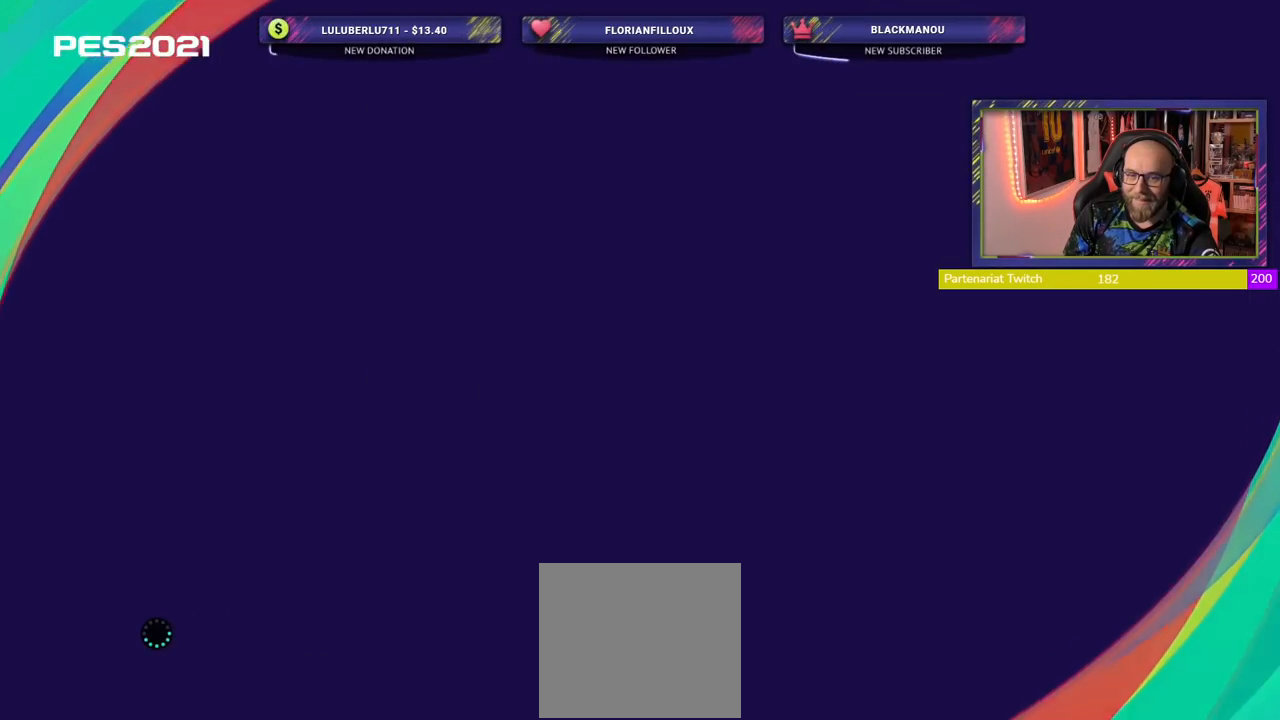
{"dt_ms": 500, "buttons": [], "left_stick": "center", "right_stick": "center", "events": []}
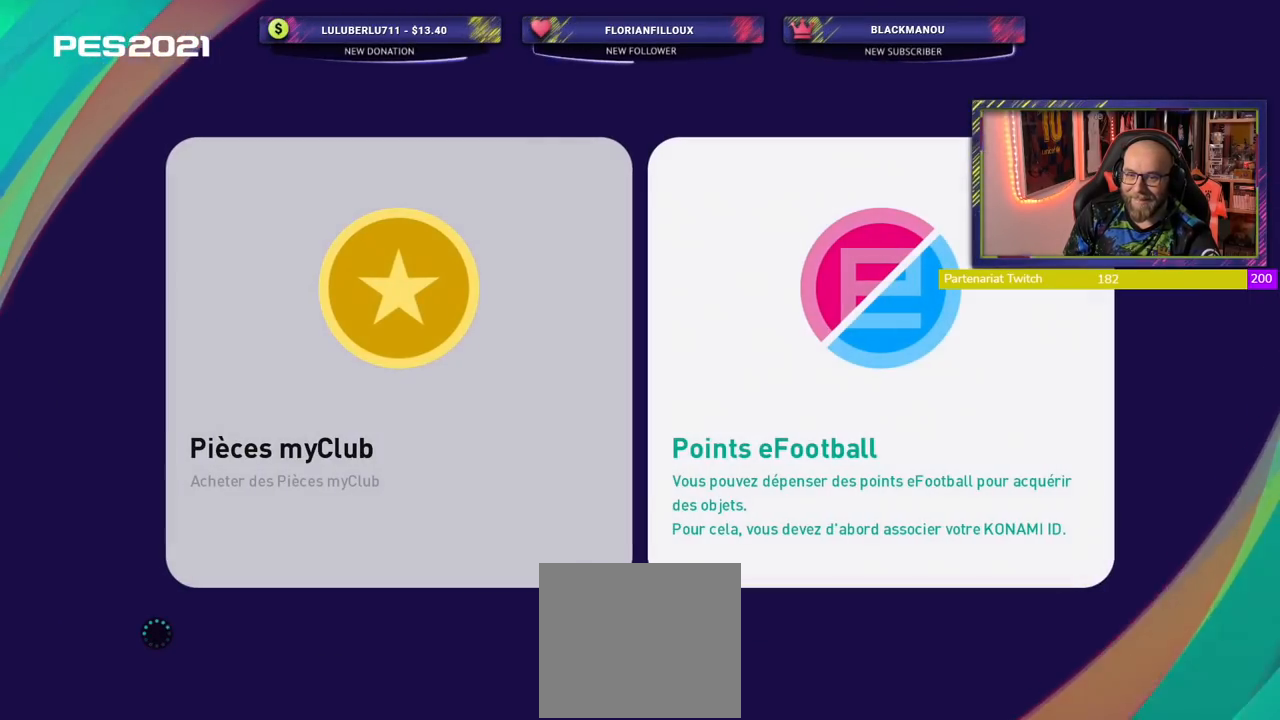
{"dt_ms": 500, "buttons": ["CIRCLE"], "left_stick": "center", "right_stick": "center", "events": [[360, "CIRCLE", "down"]]}
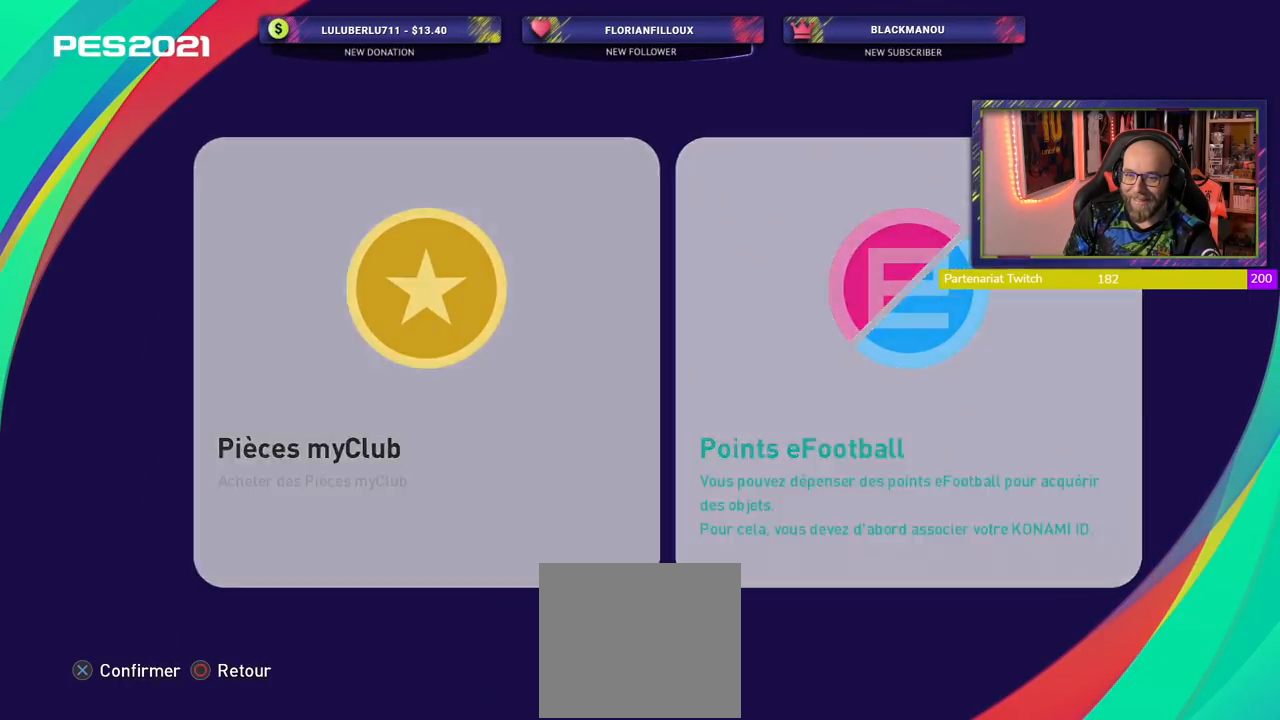
{"dt_ms": 500, "buttons": [], "left_stick": "center", "right_stick": "center", "events": [[60, "CIRCLE", "up"]]}
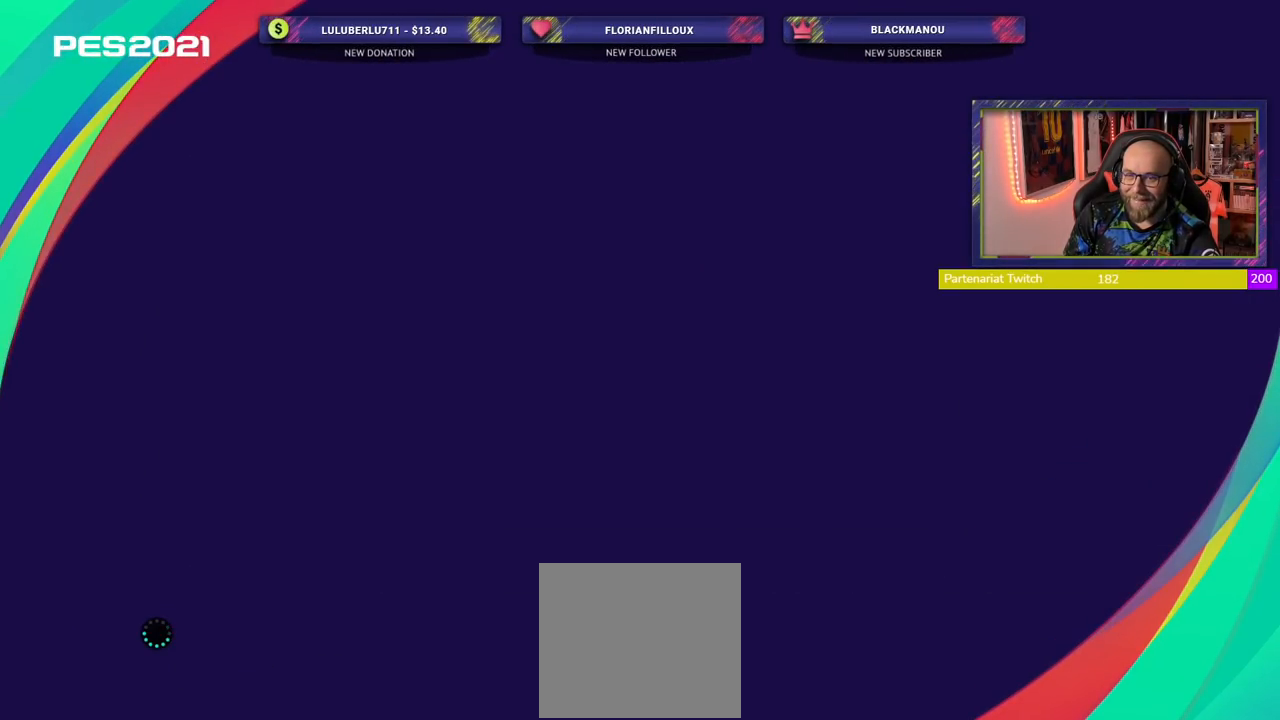
{"dt_ms": 500, "buttons": [], "left_stick": "center", "right_stick": "center", "events": []}
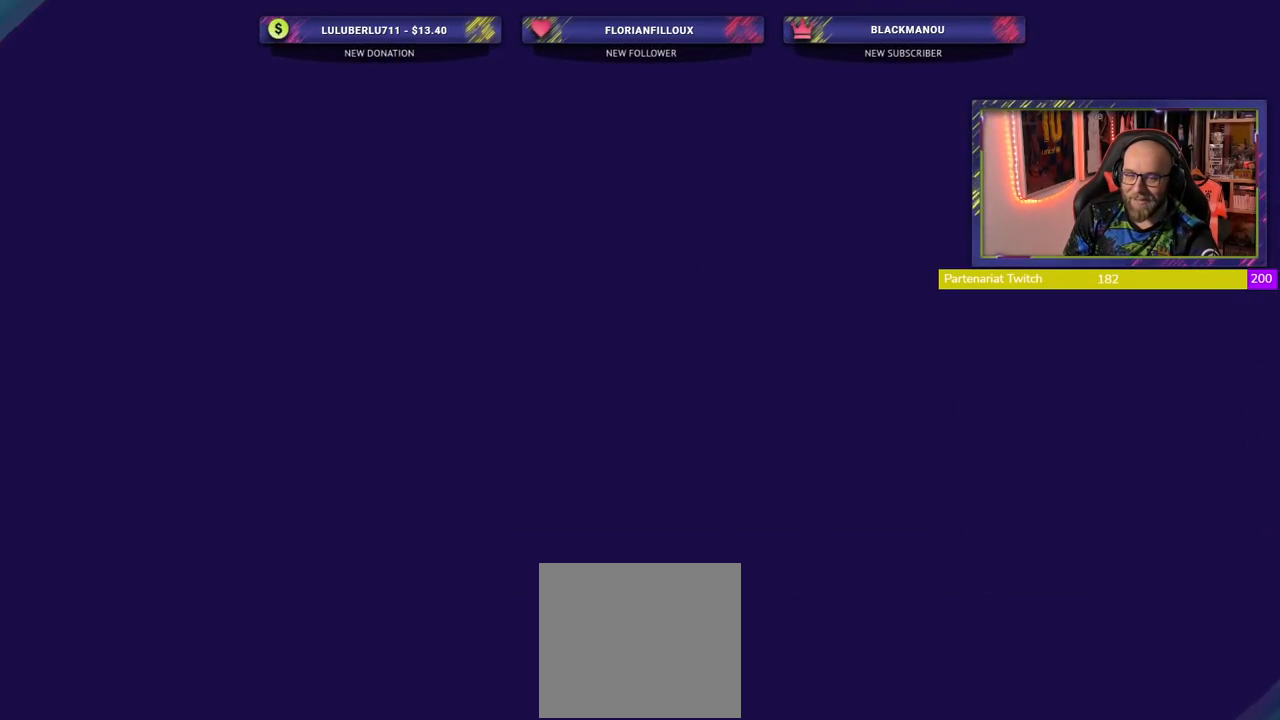
{"dt_ms": 500, "buttons": [], "left_stick": "center", "right_stick": "center", "events": []}
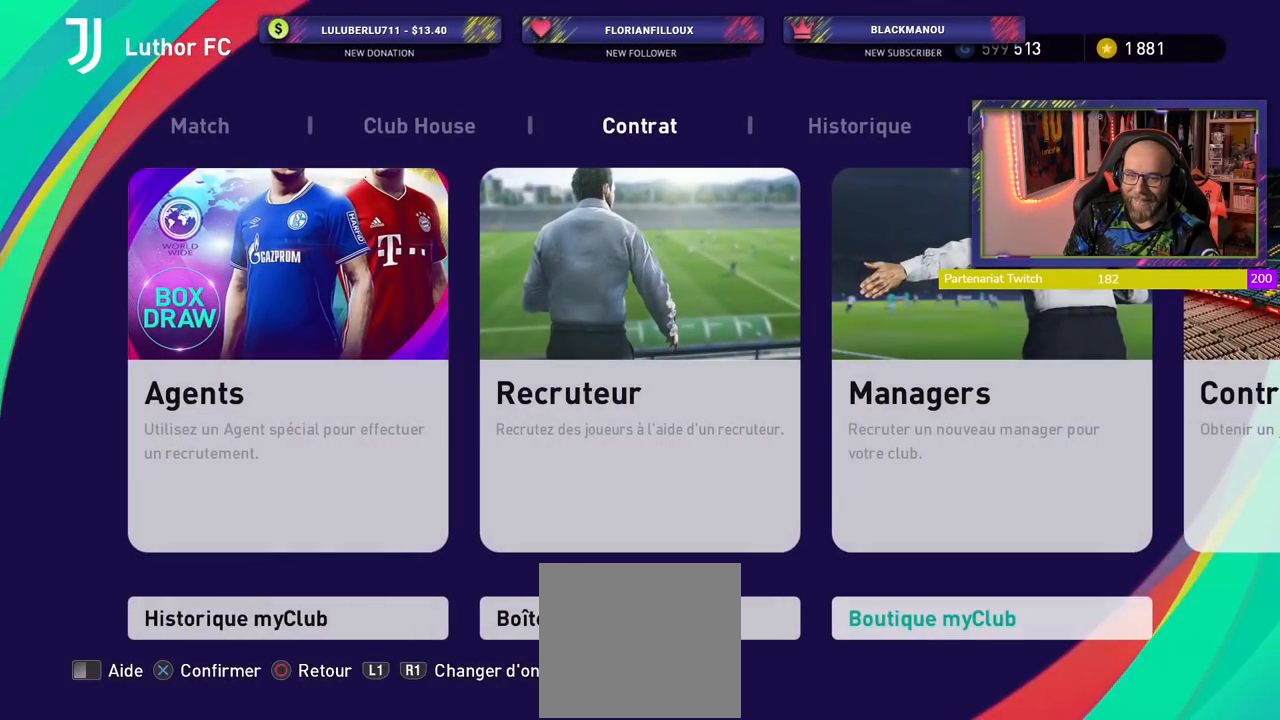
{"dt_ms": 500, "buttons": [], "left_stick": "center", "right_stick": "center"}
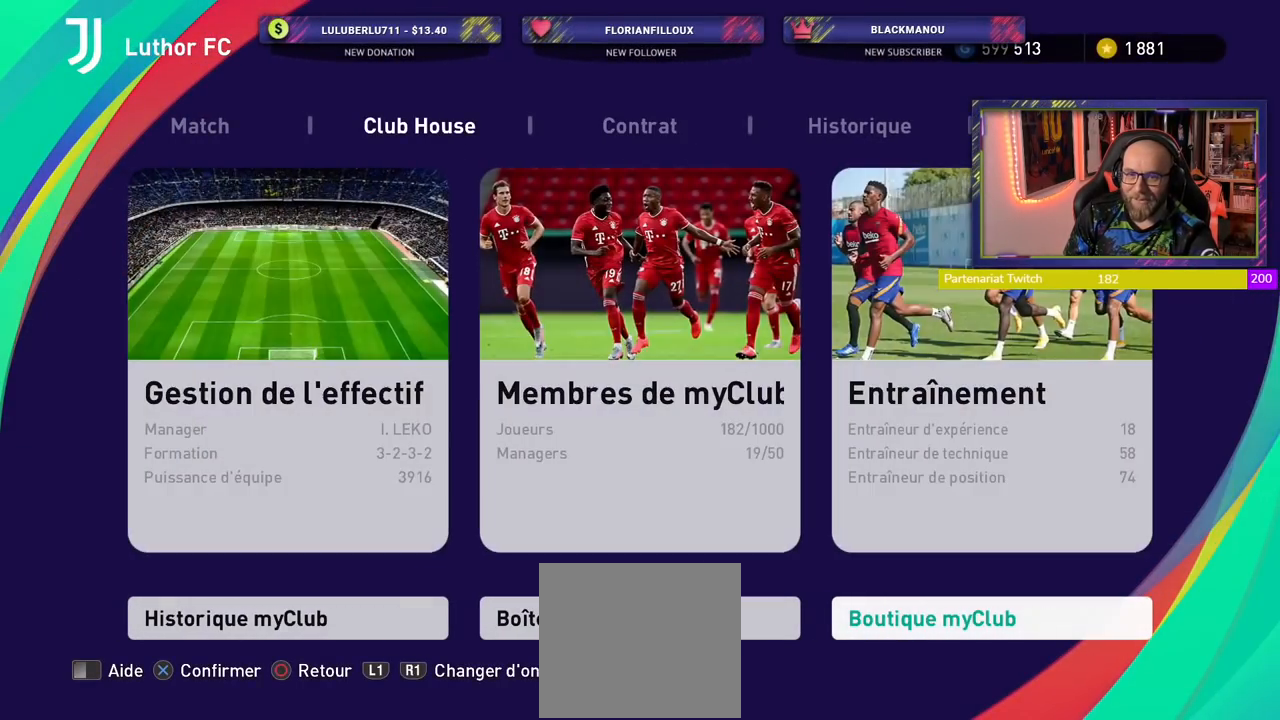
{"dt_ms": 500, "buttons": [], "left_stick": "center", "right_stick": "center", "events": []}
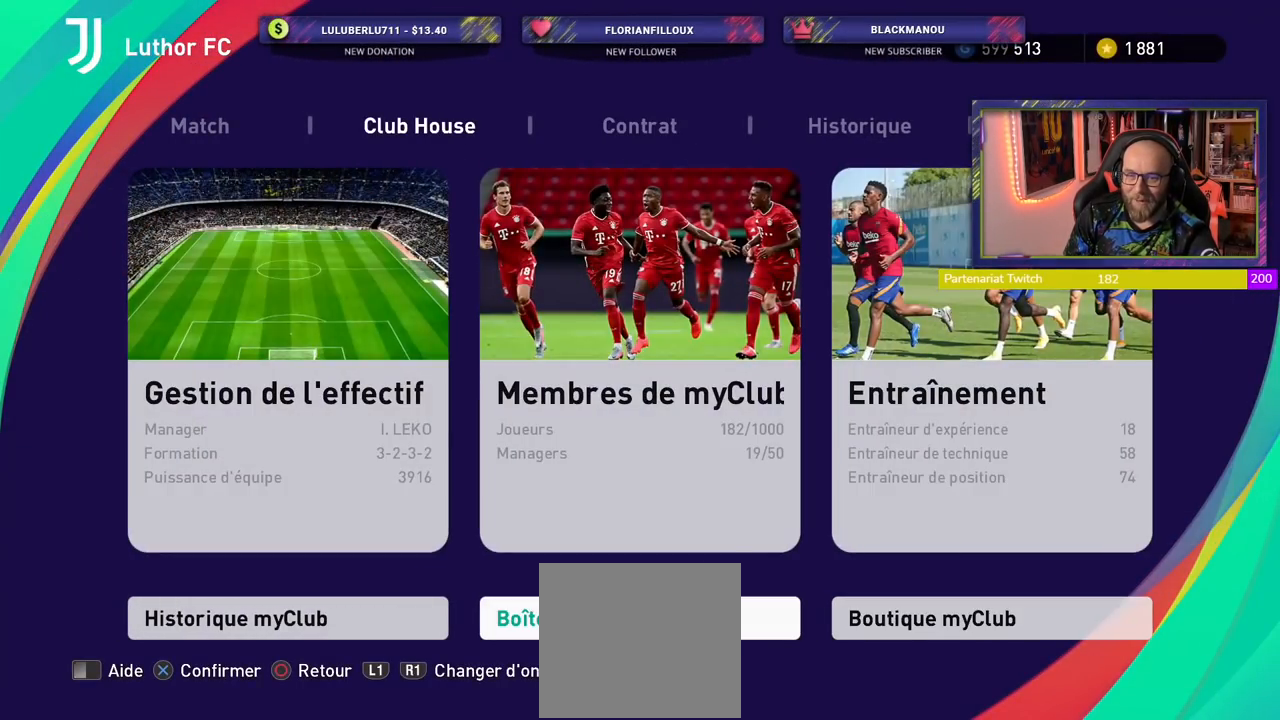
{"dt_ms": 500, "buttons": [], "left_stick": "center", "right_stick": "center", "events": []}
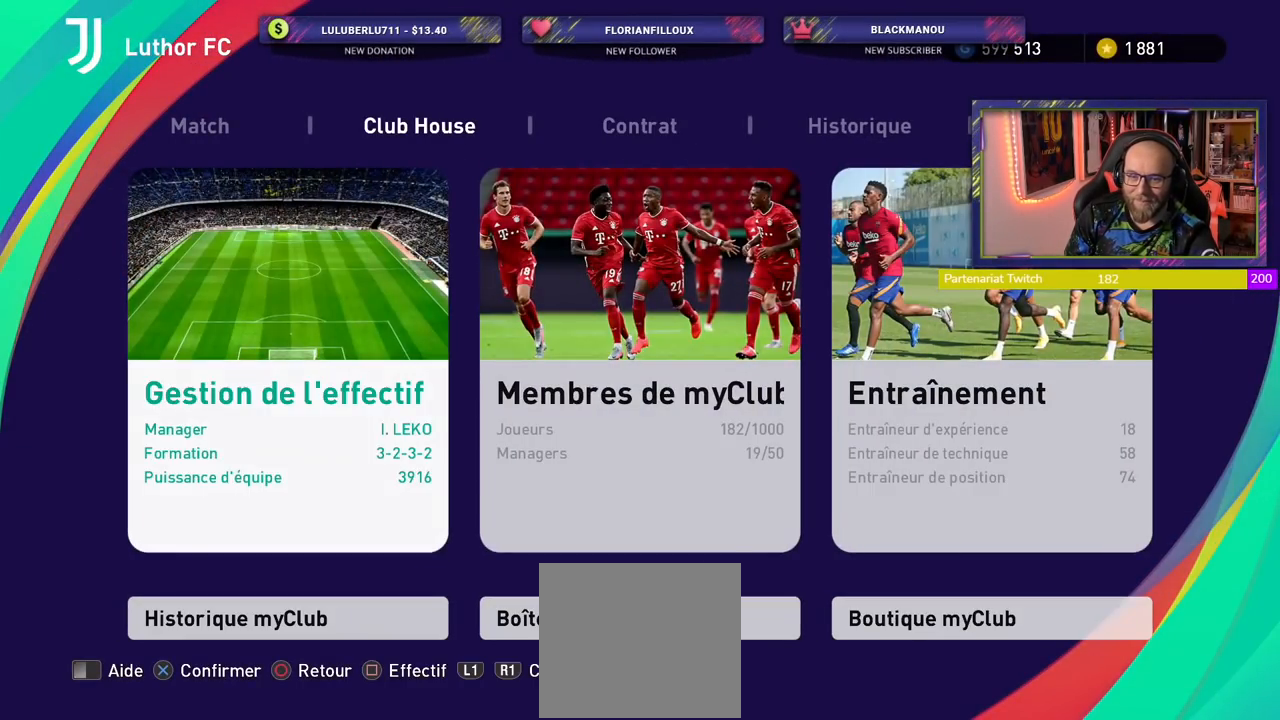
{"dt_ms": 500, "buttons": [], "left_stick": "center", "right_stick": "center", "events": [[100, "CROSS", "down"], [340, "CROSS", "up"]]}
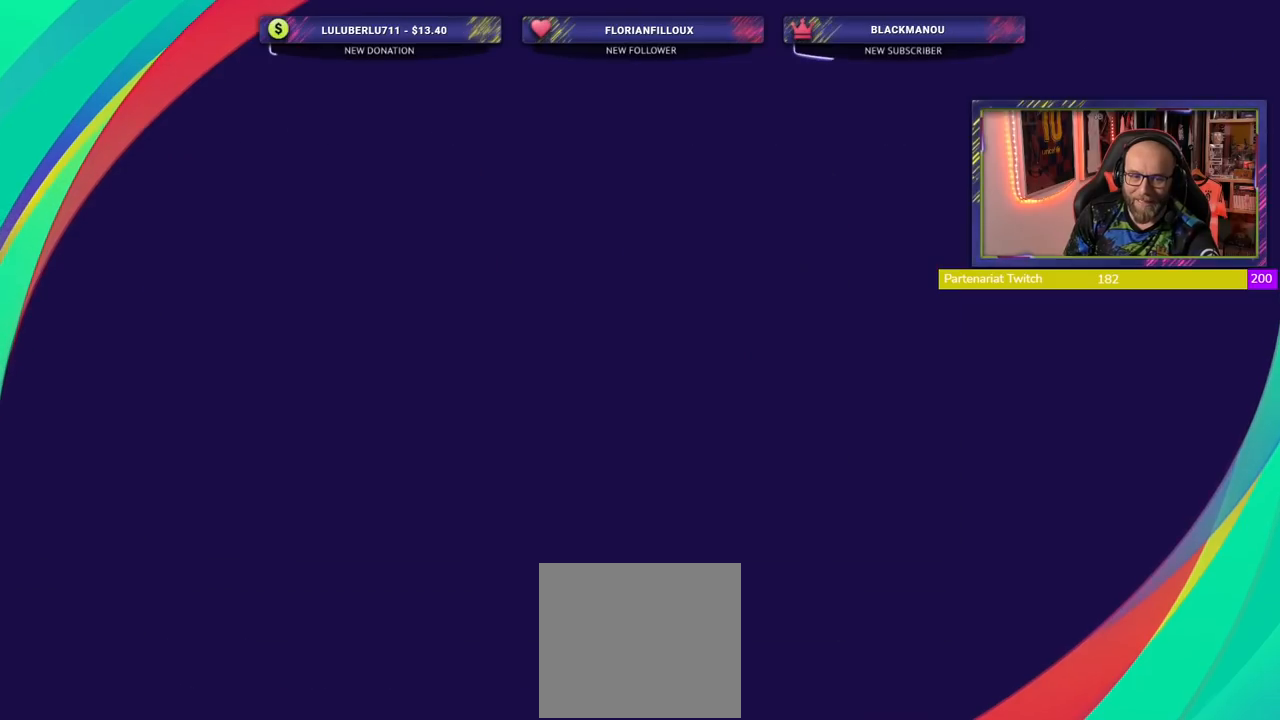
{"dt_ms": 500, "buttons": [], "left_stick": "center", "right_stick": "center", "events": []}
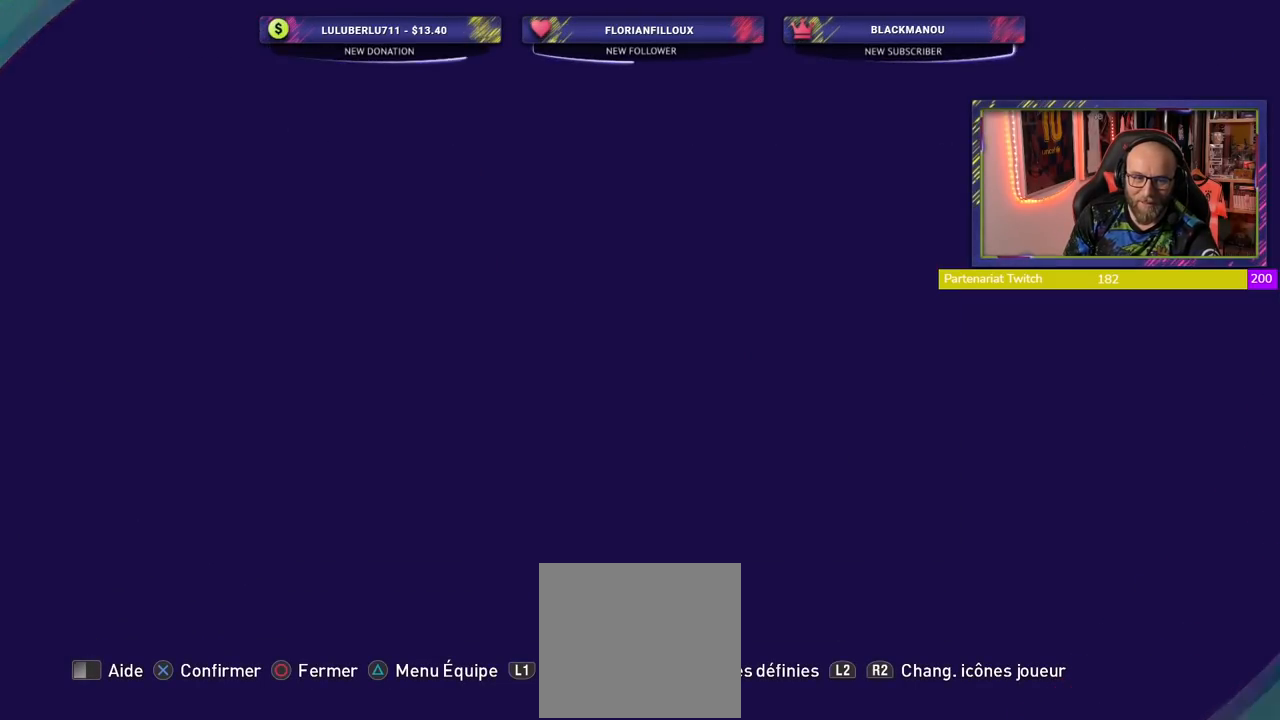
{"dt_ms": 500, "buttons": [], "left_stick": "center", "right_stick": "center", "events": []}
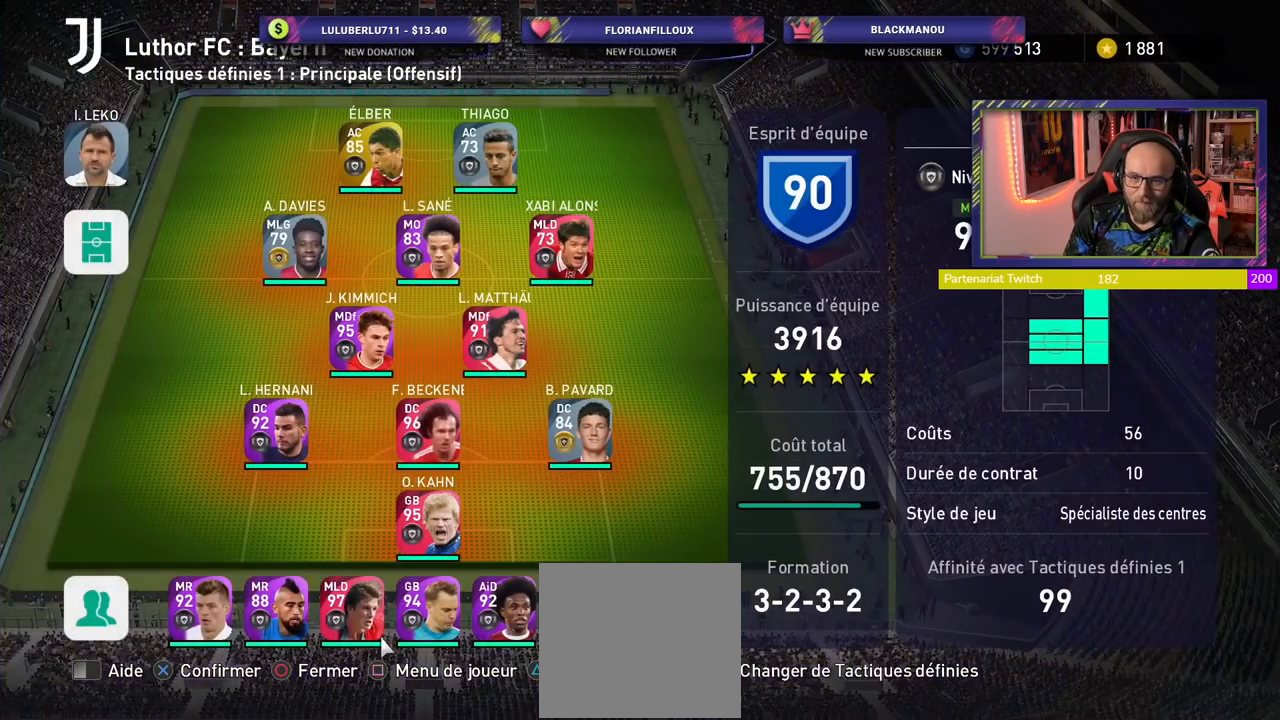
{"dt_ms": 500, "buttons": [], "left_stick": "center", "right_stick": "center", "events": []}